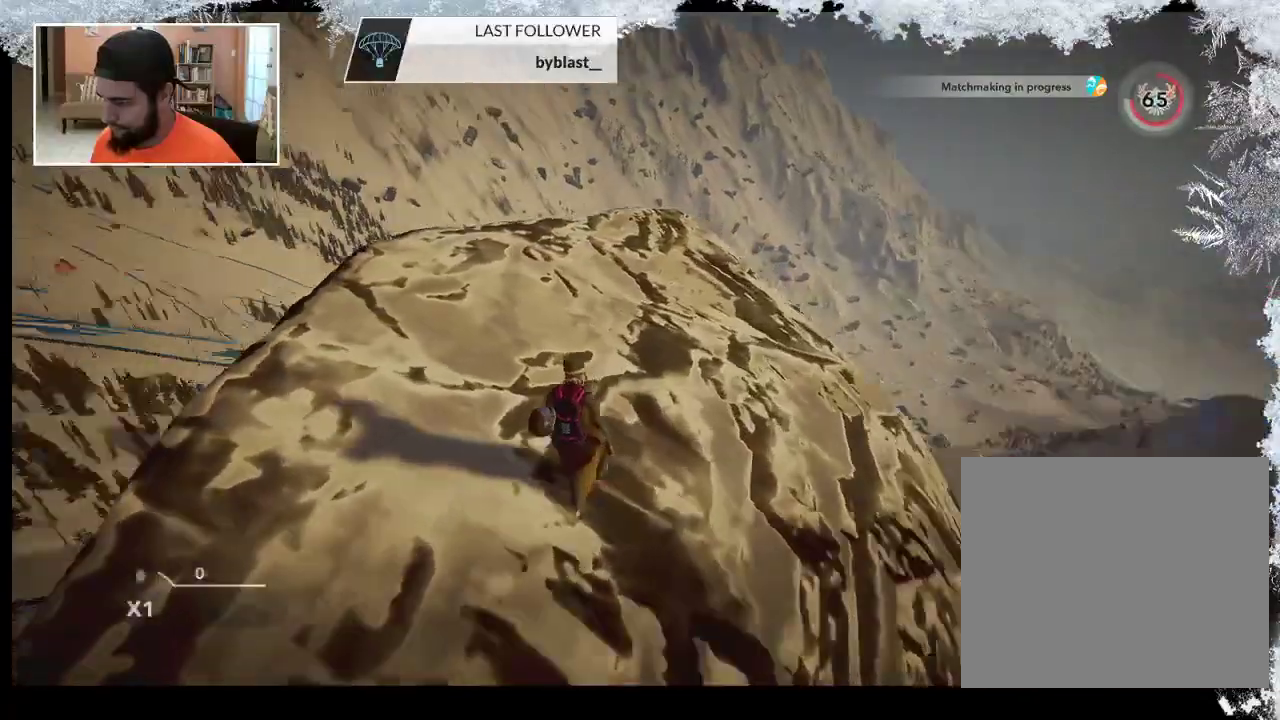
Gameplay with a controller (PlayStation layout); each line is a JSON object with the inputs held at the frame after it. "events" lists button and stick changes between this image and that frame as [ms after this image, input, new state], when the widget could be followed in between.
{"buttons": ["R2"], "left_stick": "up", "right_stick": "up-left", "events": [[33, "right_stick", "up-left"]]}
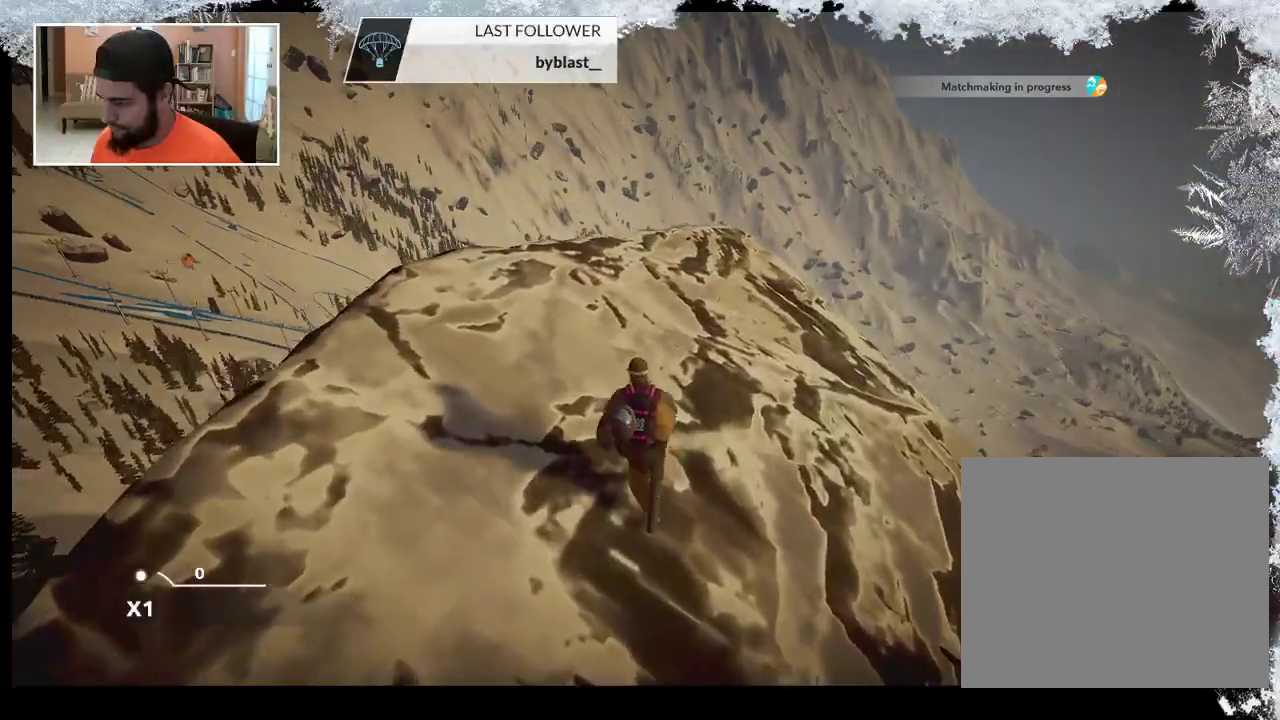
{"buttons": ["R2"], "left_stick": "up", "right_stick": "up-left", "events": []}
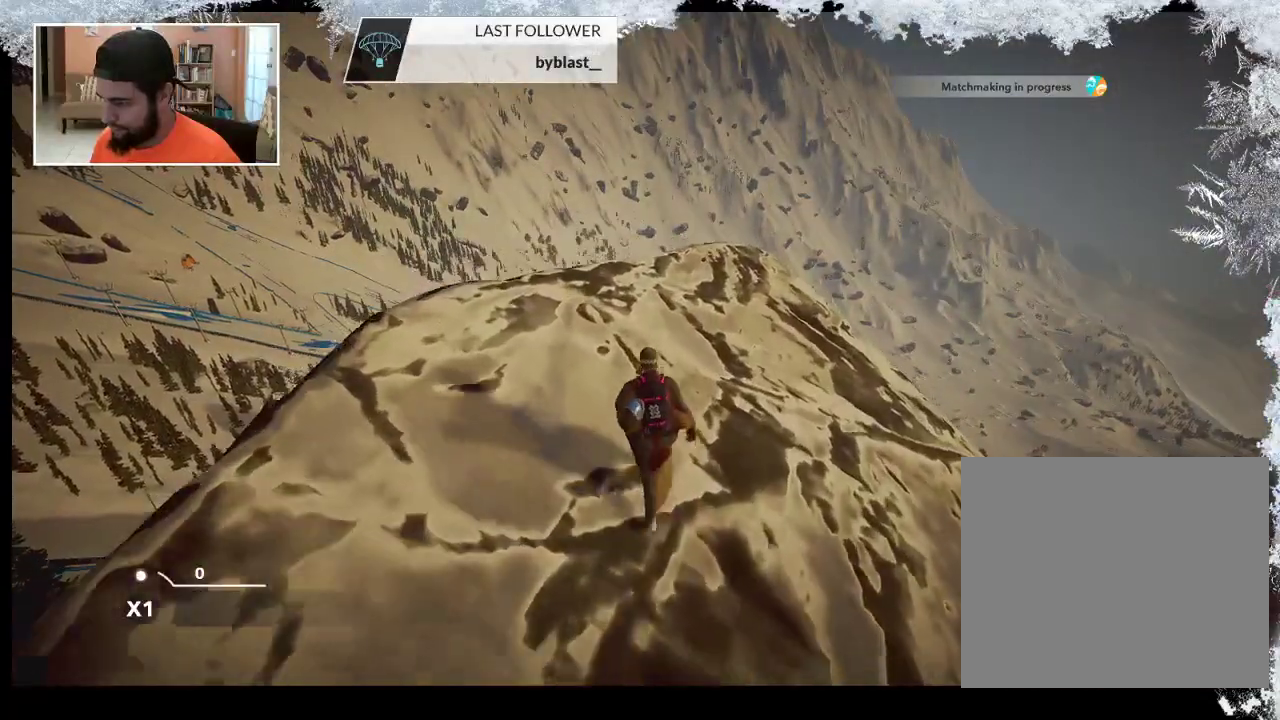
{"buttons": ["R2"], "left_stick": "up", "right_stick": "right", "events": [[367, "right_stick", "center"], [433, "right_stick", "right"]]}
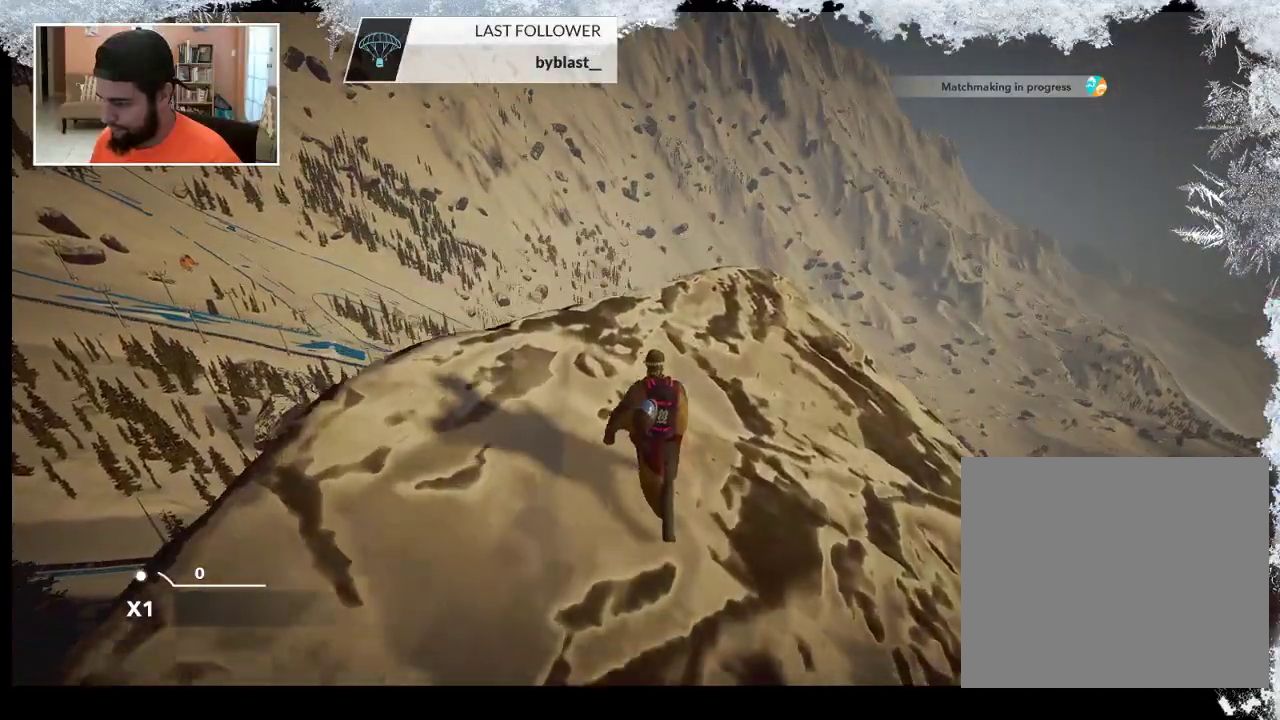
{"buttons": ["R2"], "left_stick": "up", "right_stick": "right", "events": []}
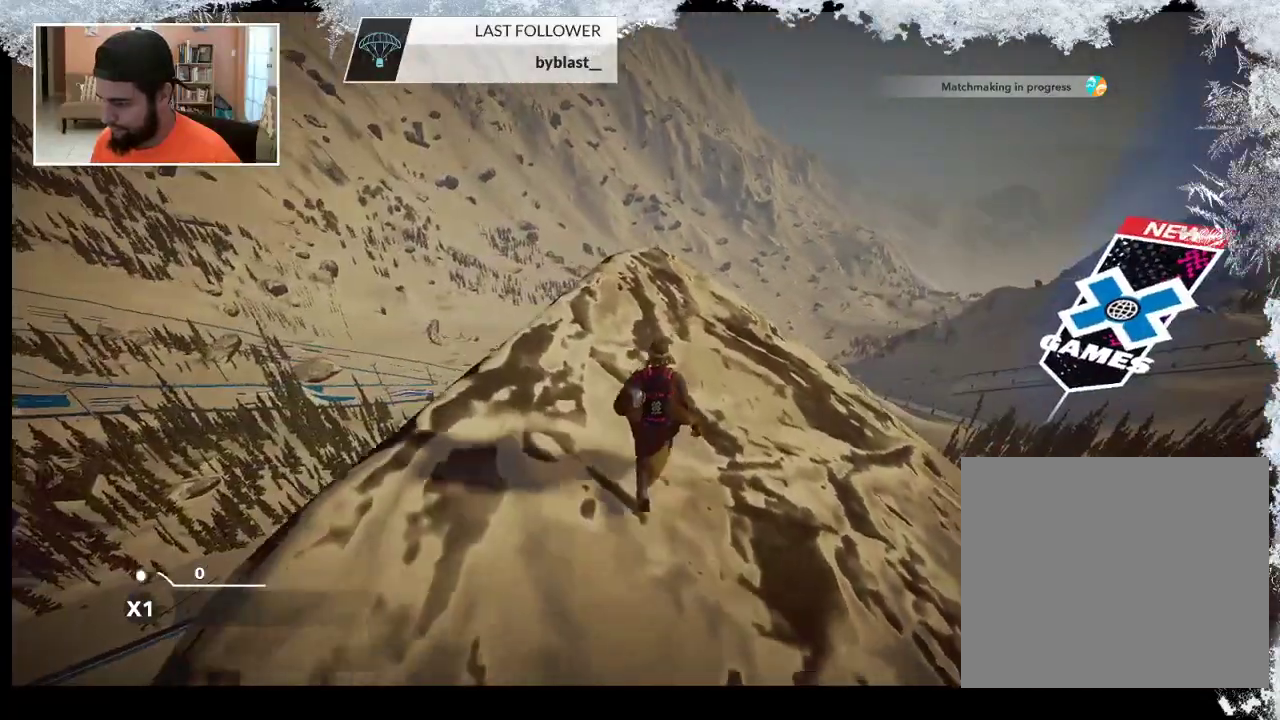
{"buttons": ["R2"], "left_stick": "up", "right_stick": "right", "events": []}
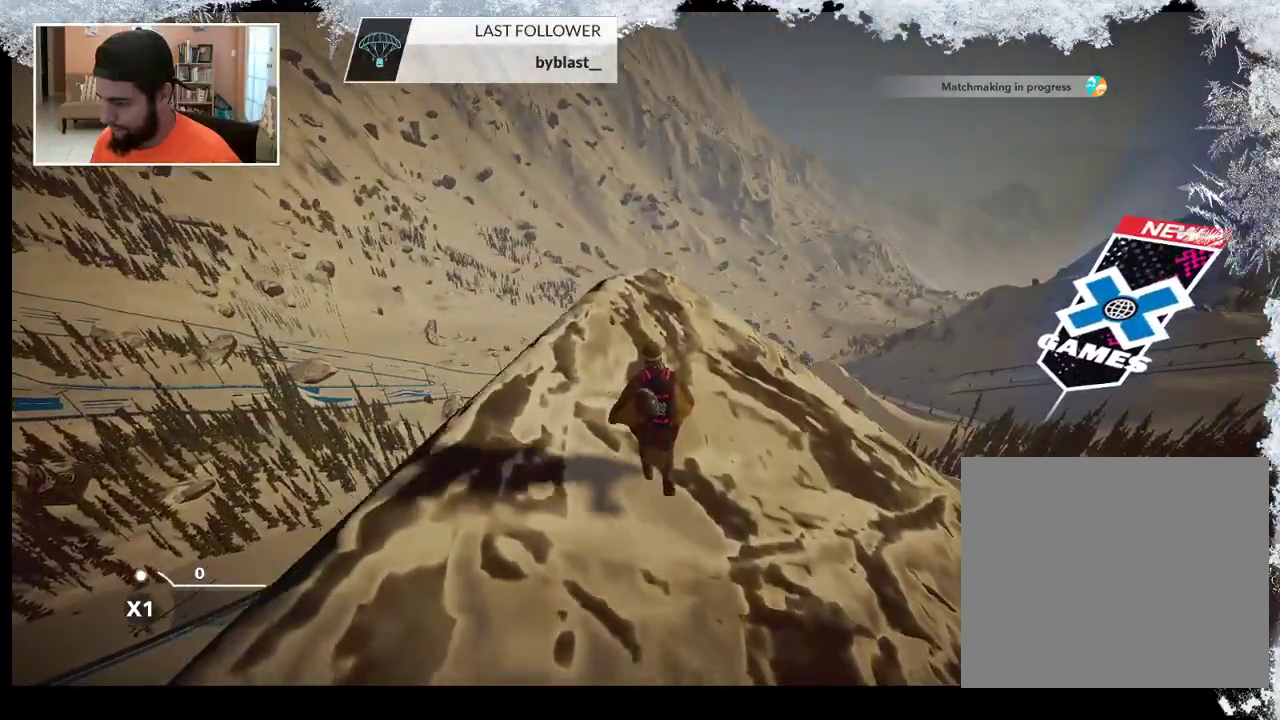
{"buttons": ["R2"], "left_stick": "up", "right_stick": "right", "events": []}
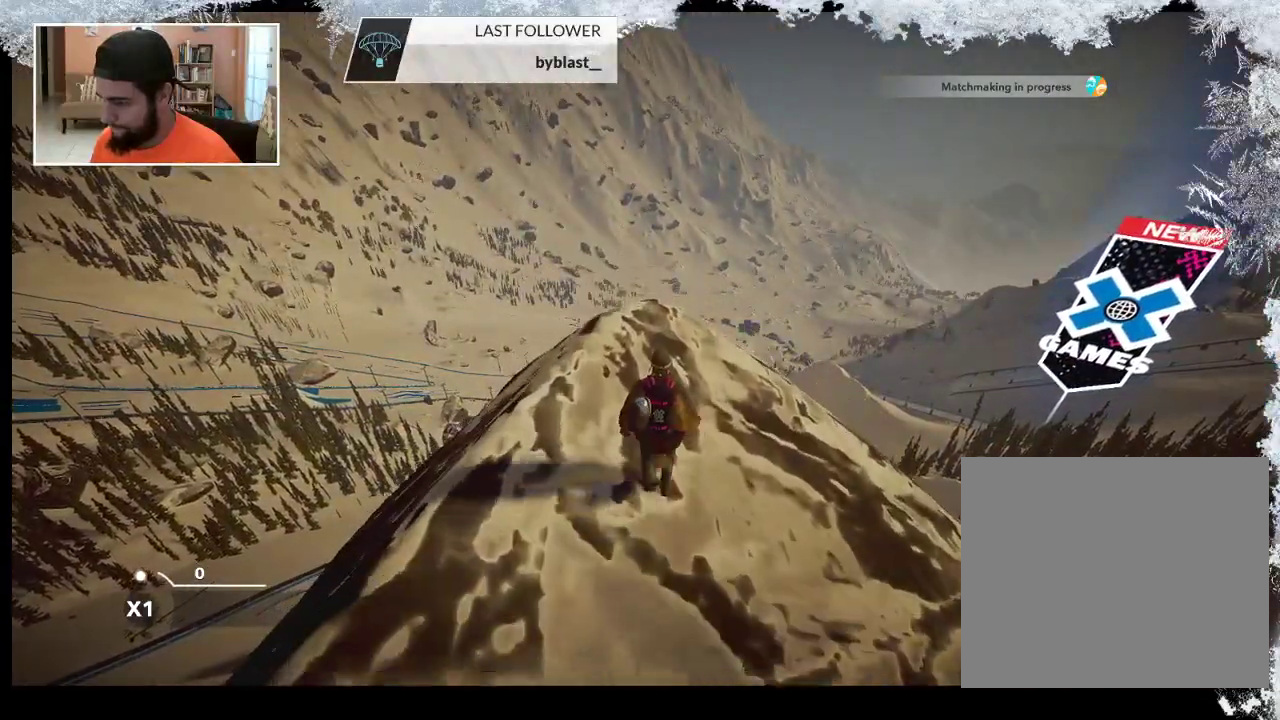
{"buttons": ["R2"], "left_stick": "up", "right_stick": "down", "events": [[233, "right_stick", "down-right"], [467, "right_stick", "down"]]}
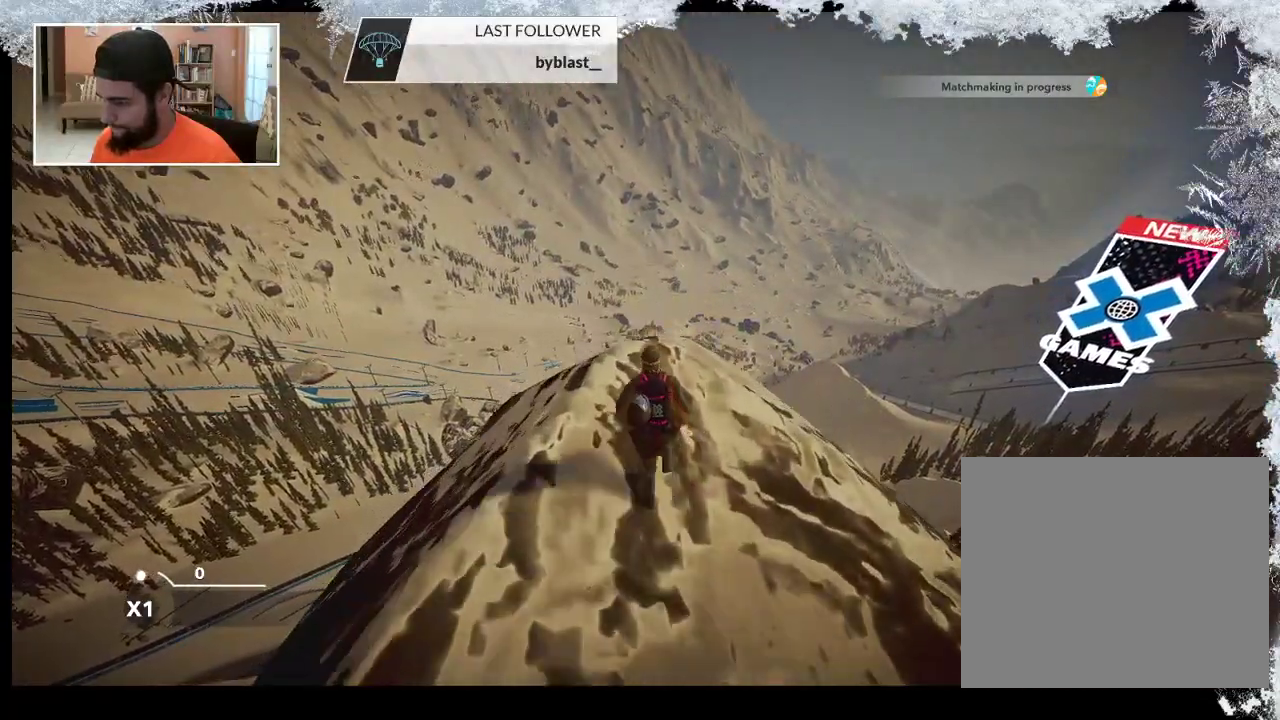
{"buttons": ["R2"], "left_stick": "up", "right_stick": "down", "events": []}
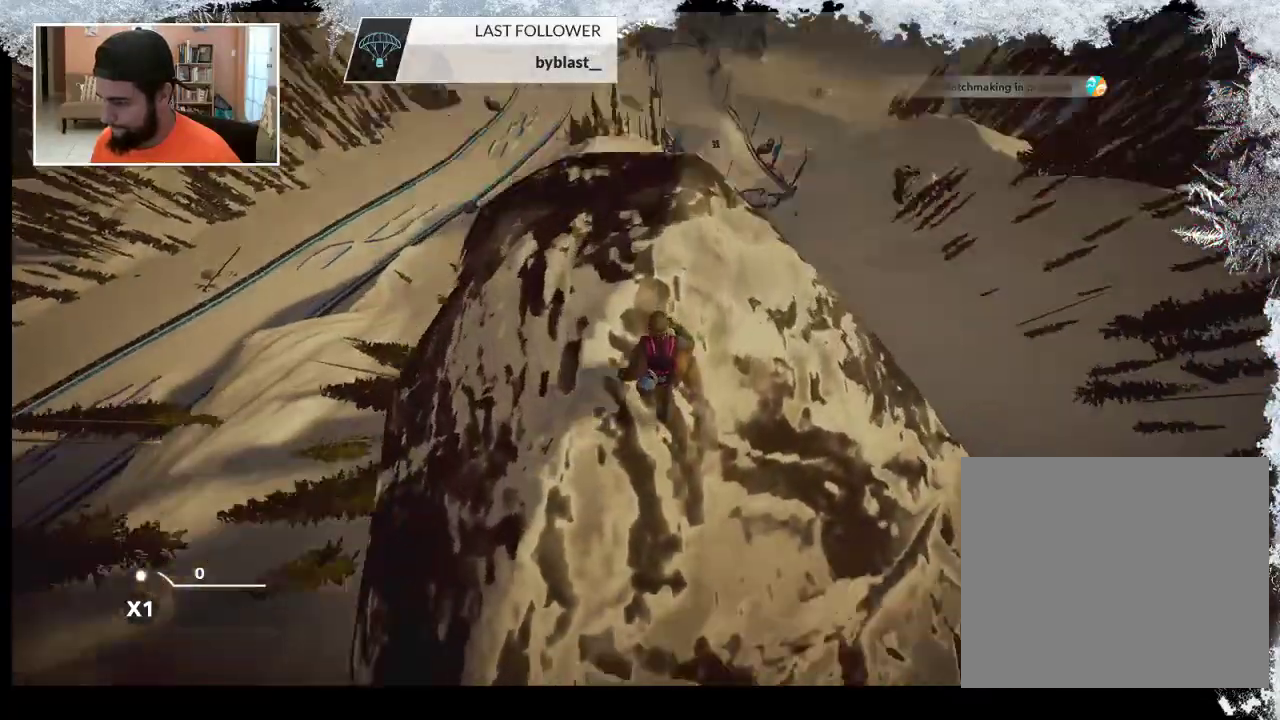
{"buttons": ["R2"], "left_stick": "up", "right_stick": "up", "events": [[33, "right_stick", "down-right"], [233, "right_stick", "center"], [500, "right_stick", "up"]]}
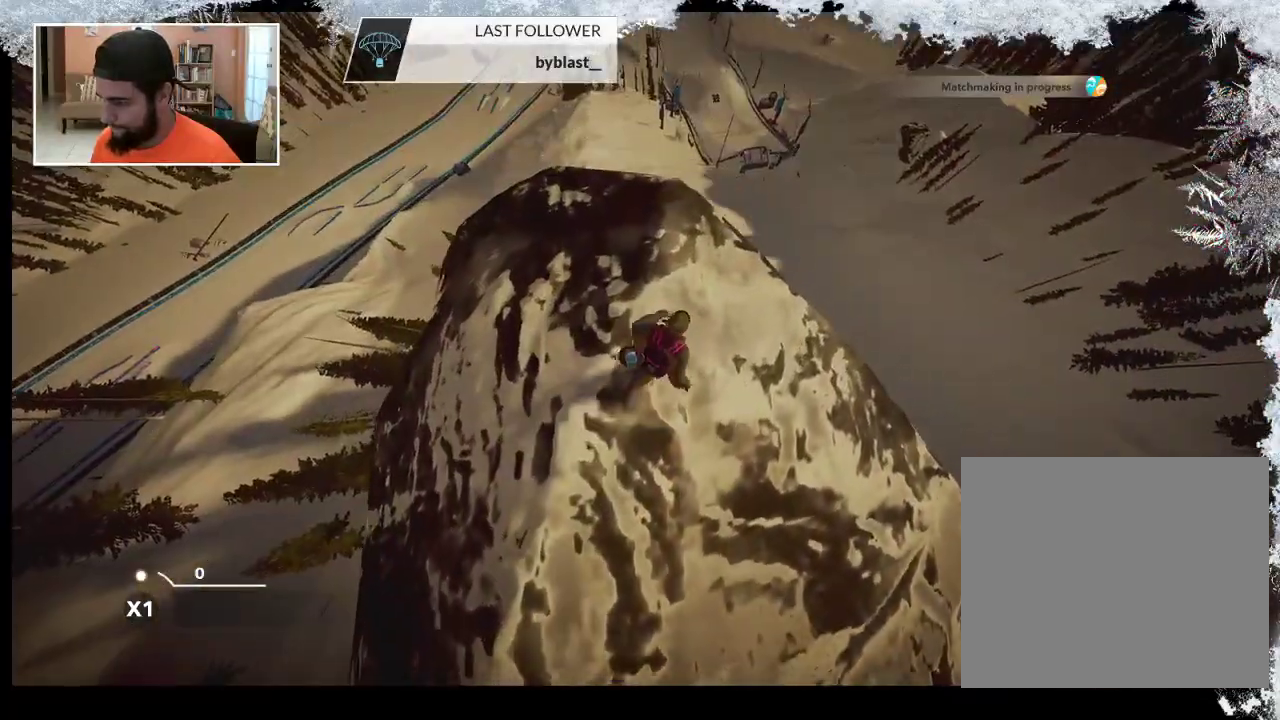
{"buttons": ["R2"], "left_stick": "up", "right_stick": "up", "events": []}
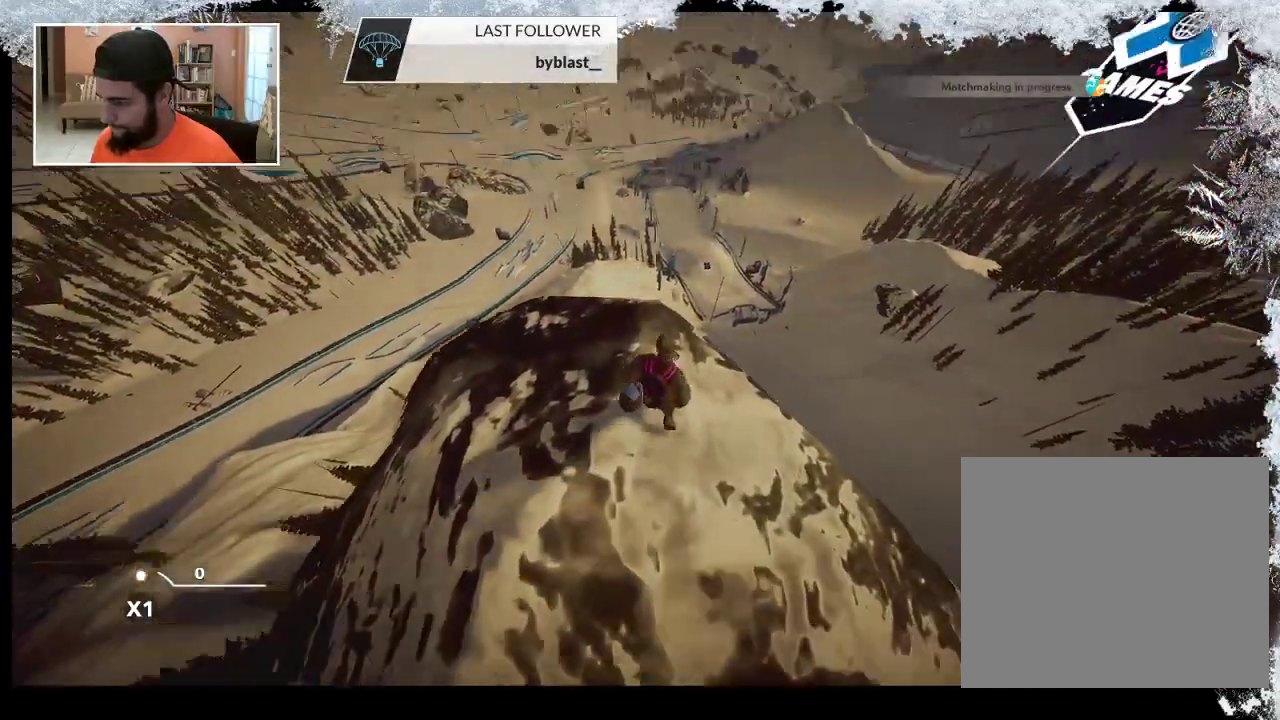
{"buttons": ["R2"], "left_stick": "up", "right_stick": "center", "events": [[500, "right_stick", "center"]]}
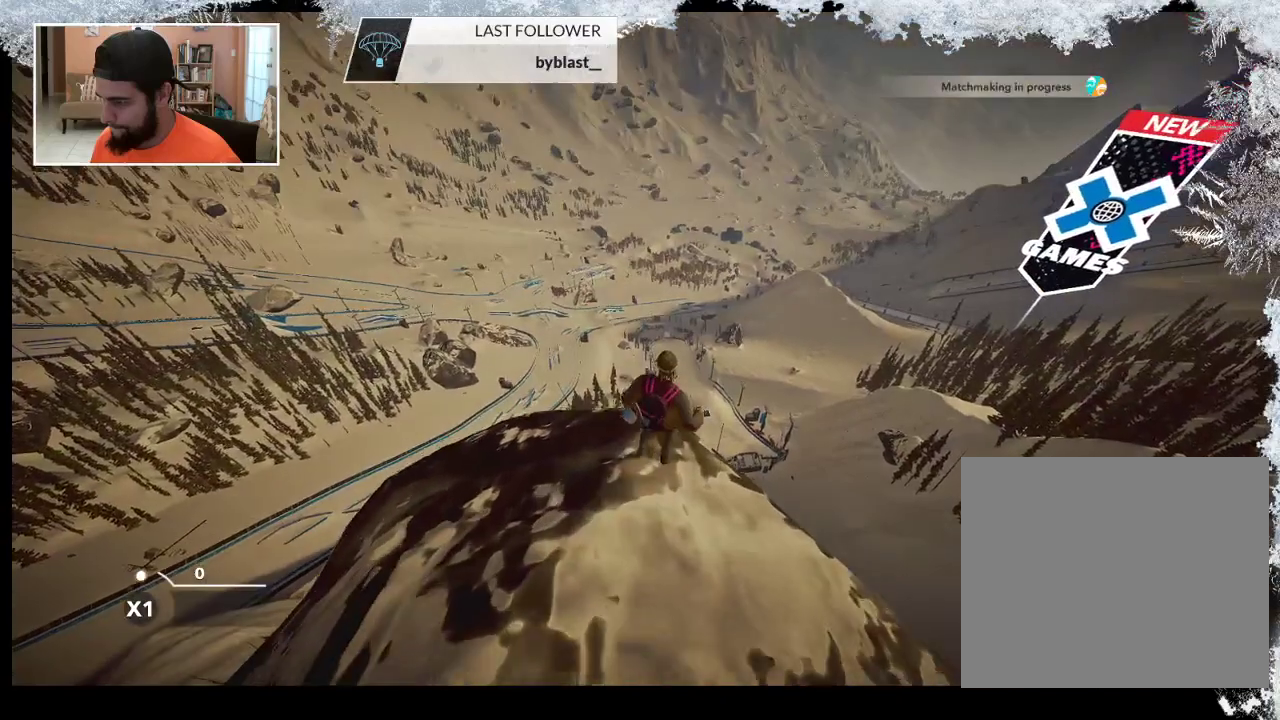
{"buttons": ["R1"], "left_stick": "center", "right_stick": "center", "events": [[200, "R2", "up"], [233, "R1", "down"], [233, "left_stick", "center"]]}
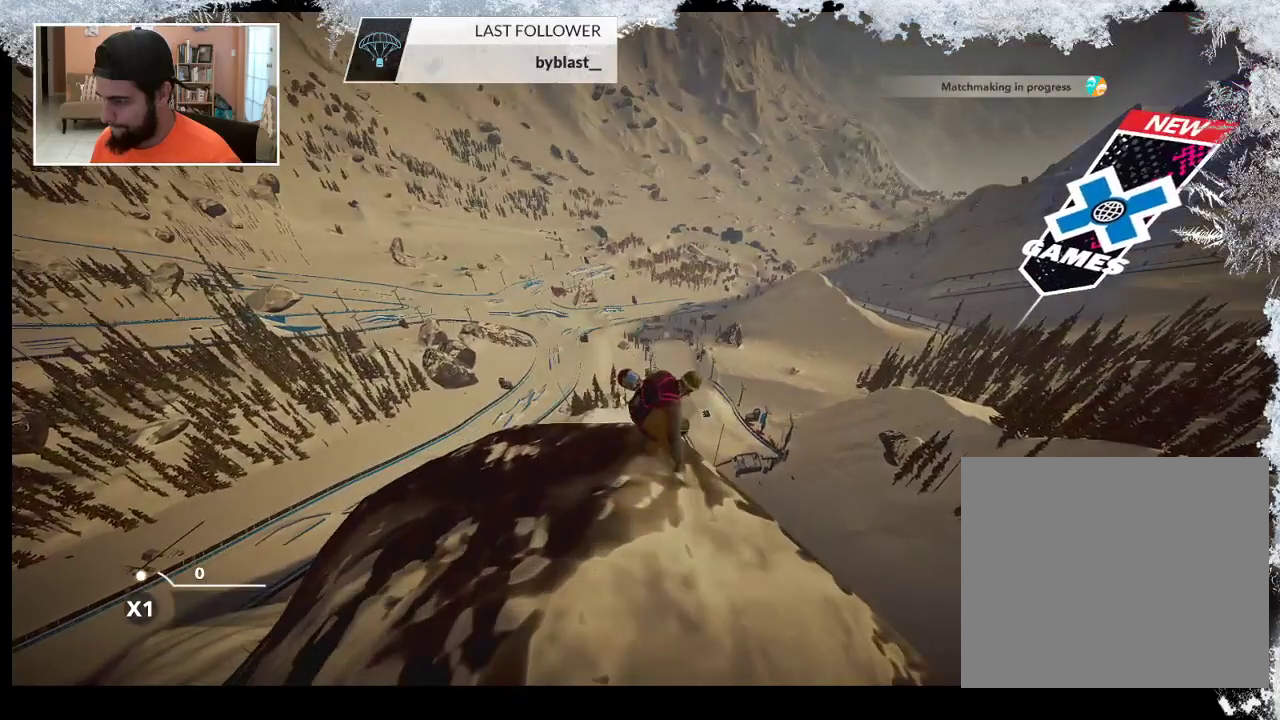
{"buttons": ["R1"], "left_stick": "down", "right_stick": "center", "events": [[433, "left_stick", "down"]]}
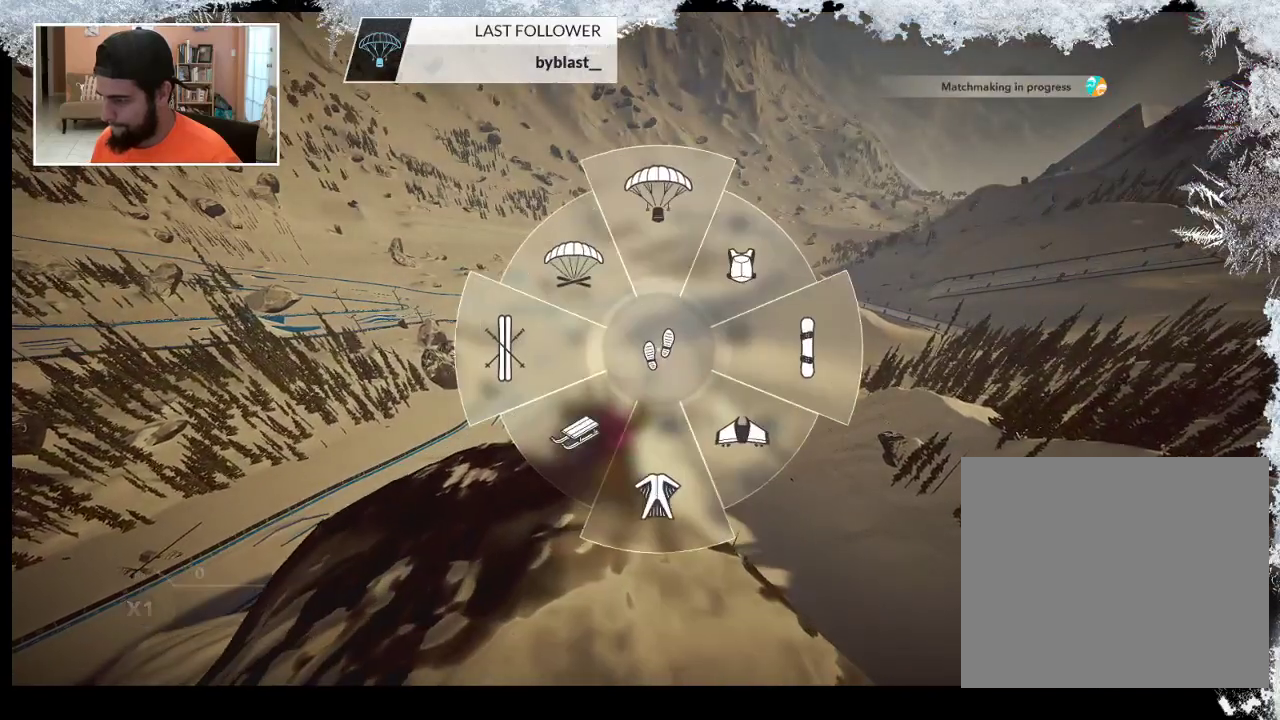
{"buttons": [], "left_stick": "center", "right_stick": "center", "events": [[100, "R1", "up"], [167, "left_stick", "center"], [367, "left_stick", "up"], [467, "left_stick", "center"]]}
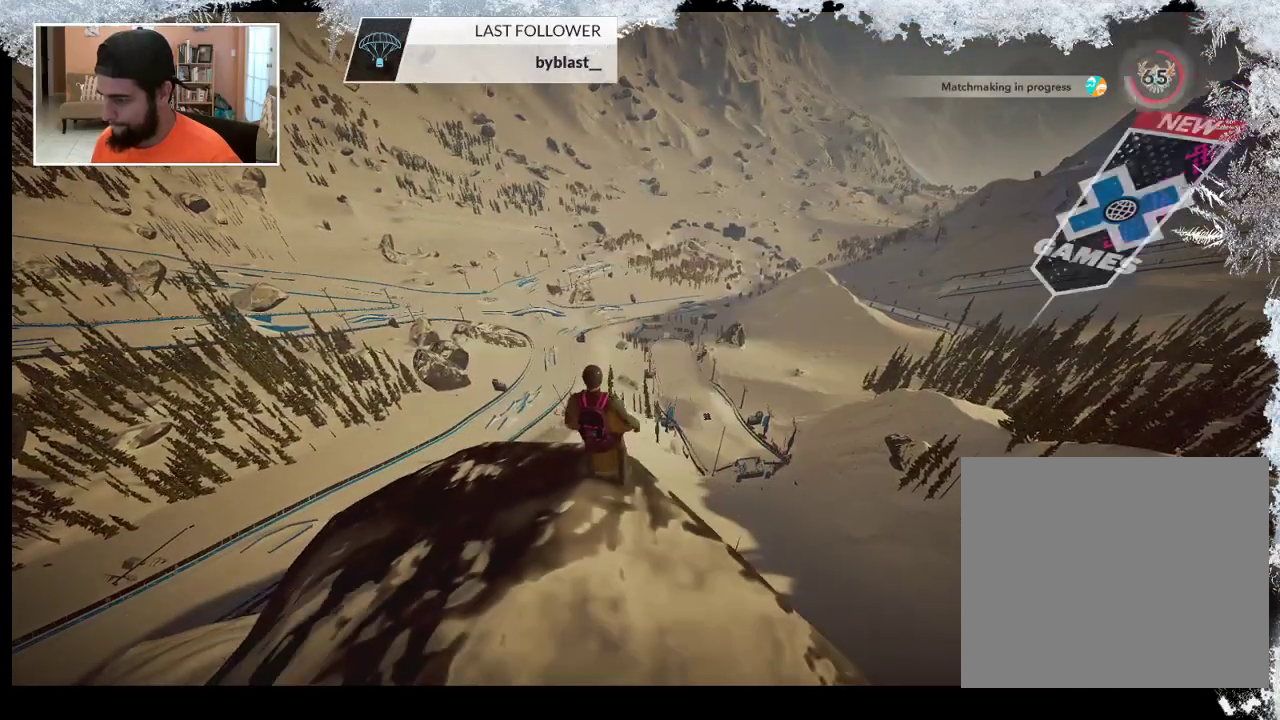
{"buttons": [], "left_stick": "center", "right_stick": "center", "events": [[67, "left_stick", "up"], [267, "left_stick", "center"]]}
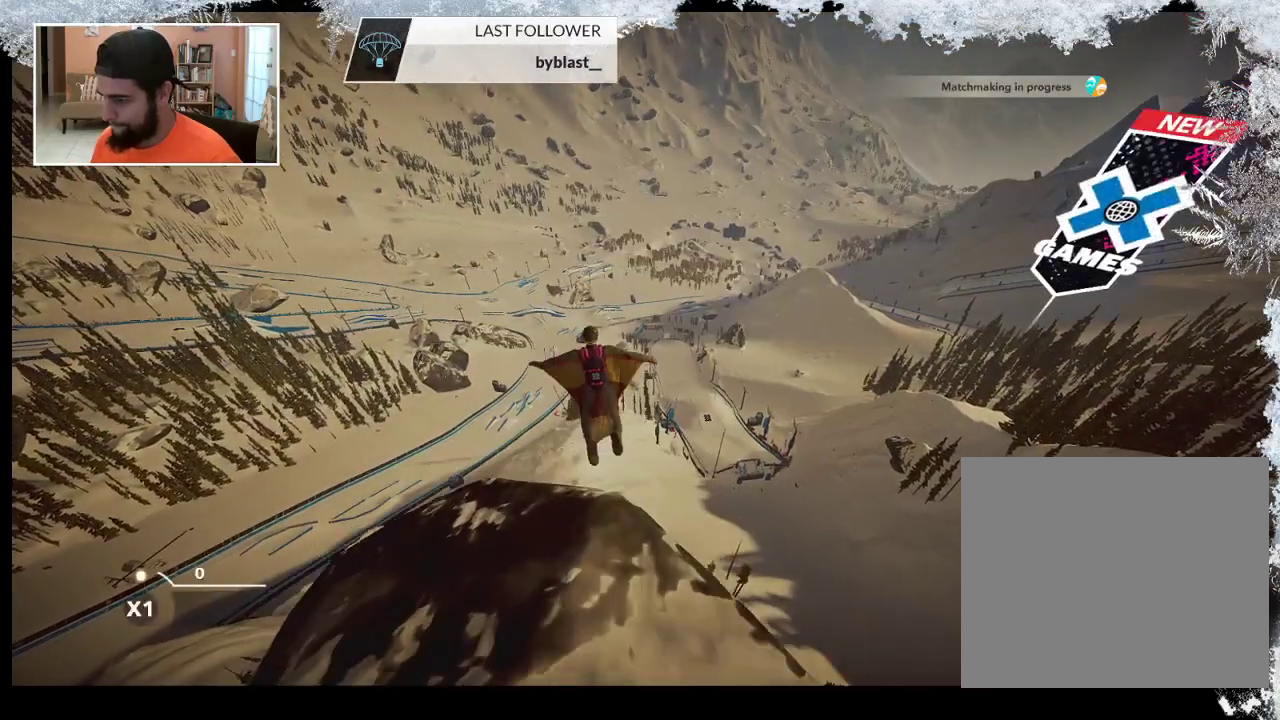
{"buttons": [], "left_stick": "center", "right_stick": "center", "events": []}
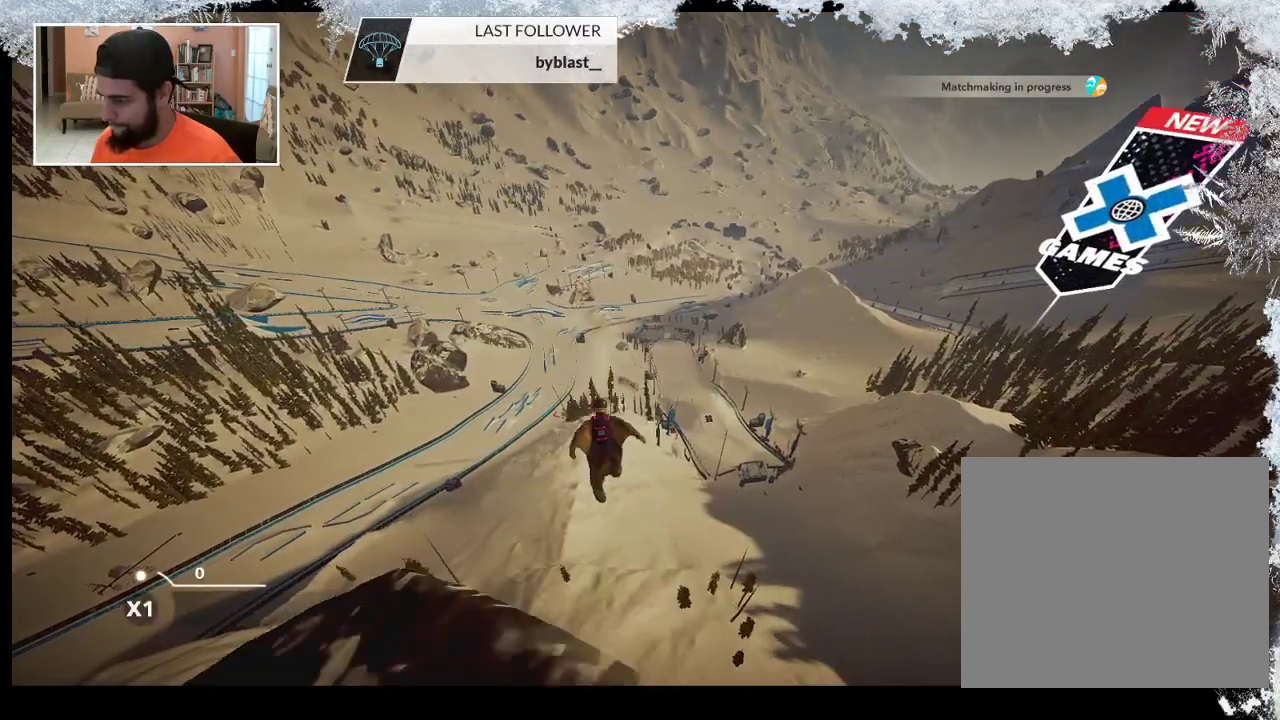
{"buttons": [], "left_stick": "center", "right_stick": "center", "events": [[167, "R1", "down"], [333, "R1", "up"]]}
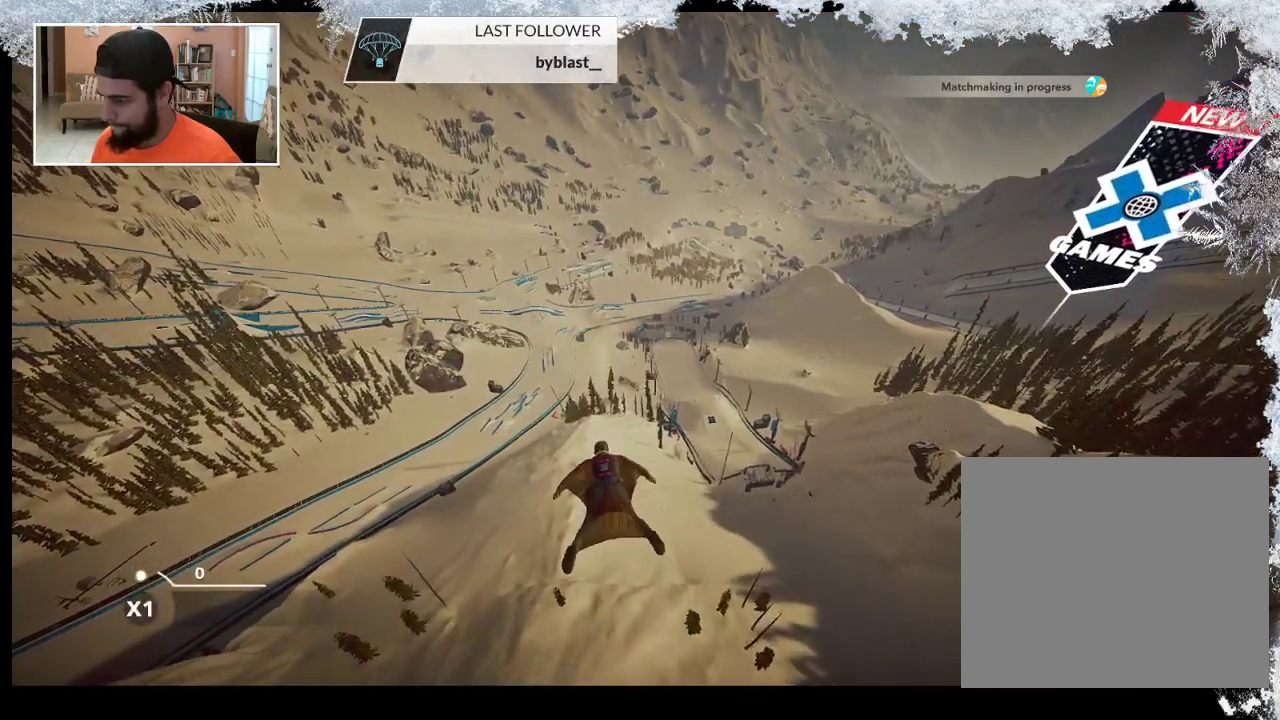
{"buttons": [], "left_stick": "center", "right_stick": "center", "events": [[133, "R1", "down"], [300, "R1", "up"]]}
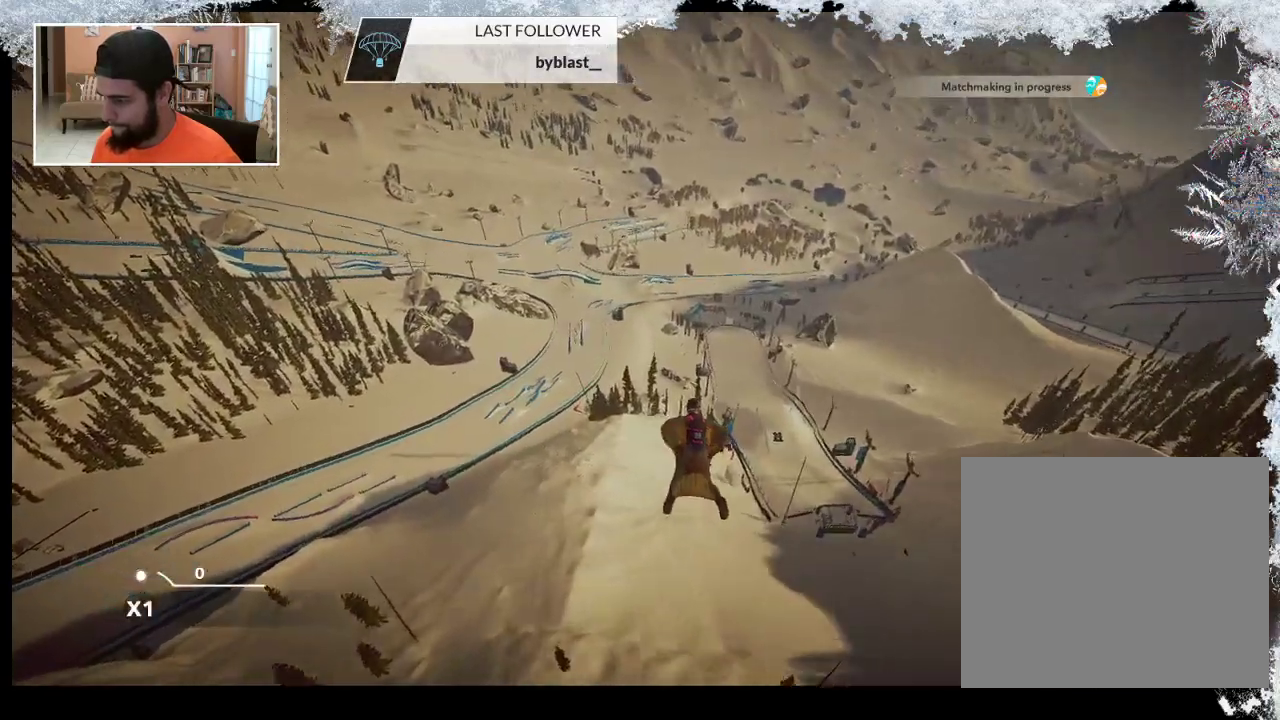
{"buttons": [], "left_stick": "center", "right_stick": "center", "events": []}
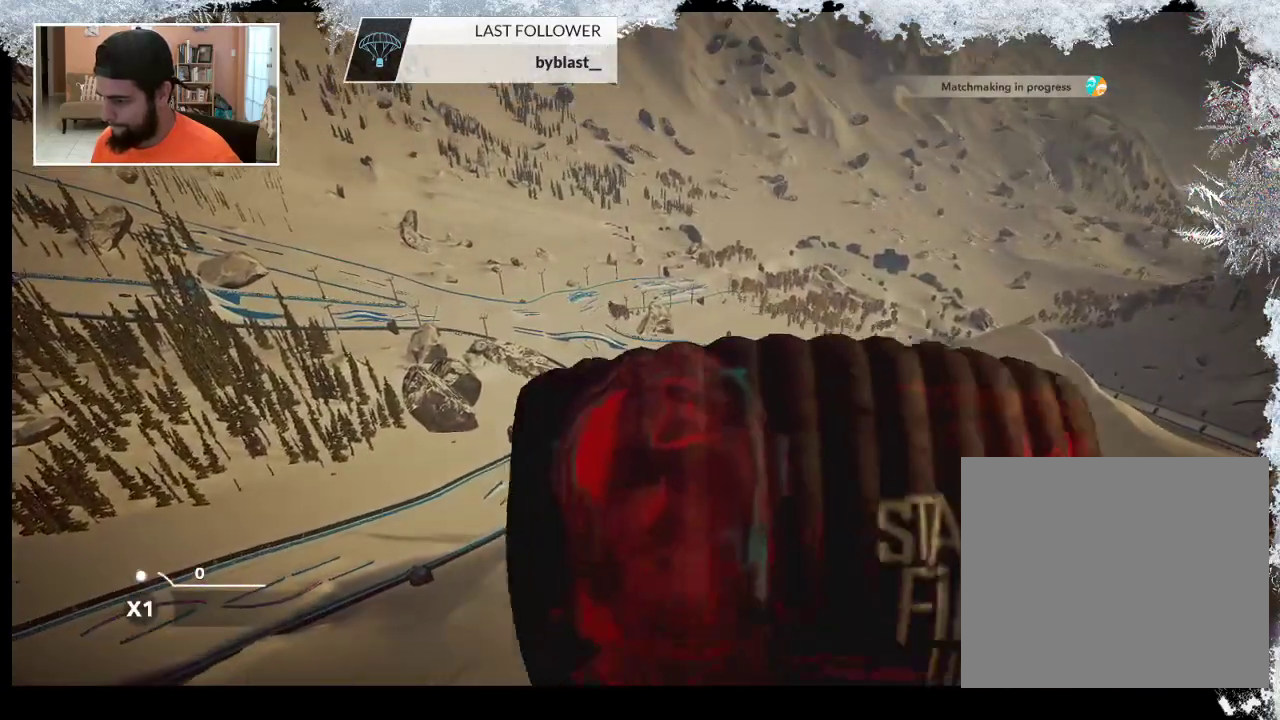
{"buttons": [], "left_stick": "center", "right_stick": "center", "events": []}
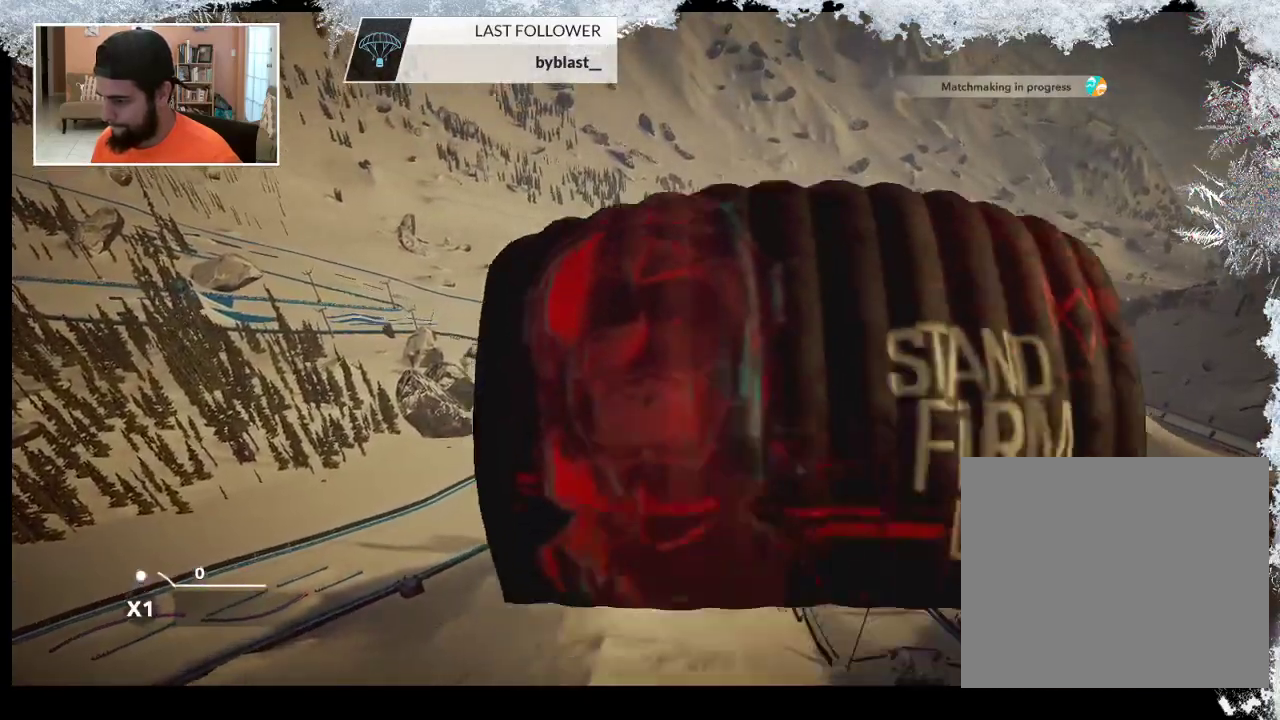
{"buttons": [], "left_stick": "center", "right_stick": "center", "events": [[133, "L3", "down"], [133, "R3", "down"], [200, "L3", "up"], [267, "R3", "up"]]}
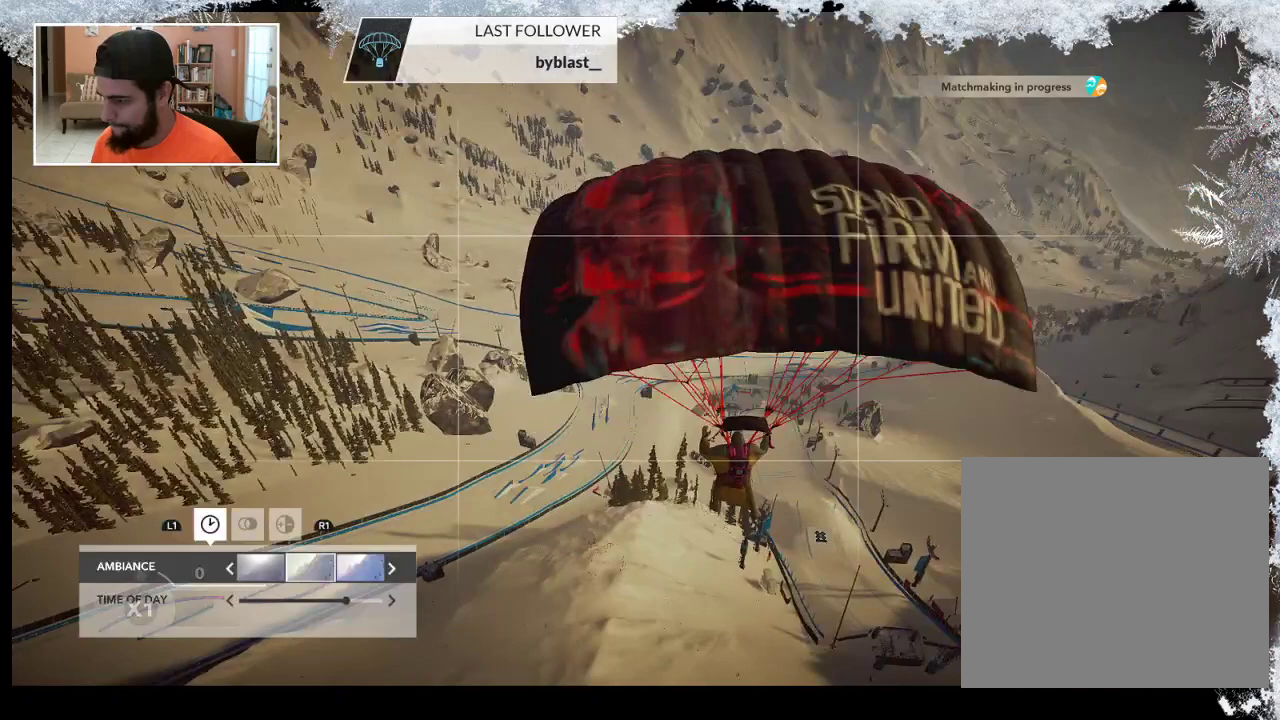
{"buttons": [], "left_stick": "right", "right_stick": "down-right", "events": [[300, "left_stick", "right"], [400, "right_stick", "down-right"]]}
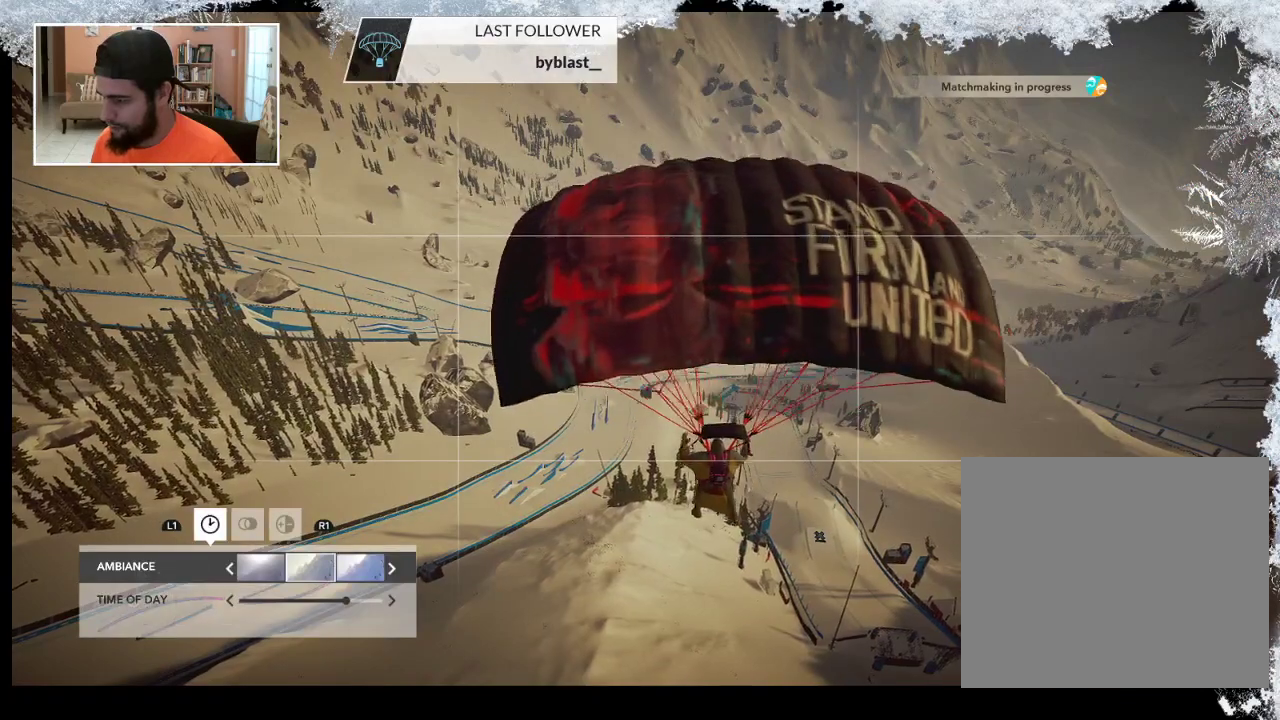
{"buttons": ["R2"], "left_stick": "center", "right_stick": "center", "events": [[67, "right_stick", "right"], [267, "R2", "down"], [433, "left_stick", "center"], [433, "right_stick", "center"]]}
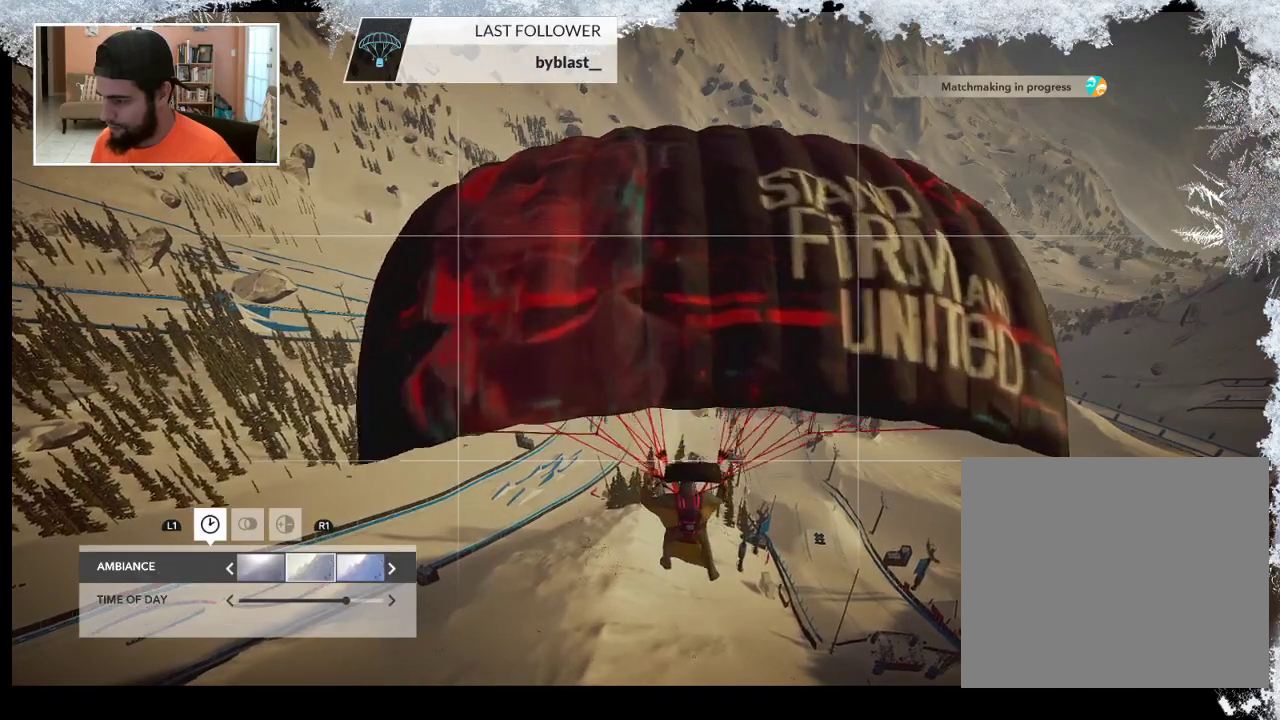
{"buttons": [], "left_stick": "center", "right_stick": "center", "events": [[167, "R2", "up"], [267, "right_stick", "up"], [467, "right_stick", "center"]]}
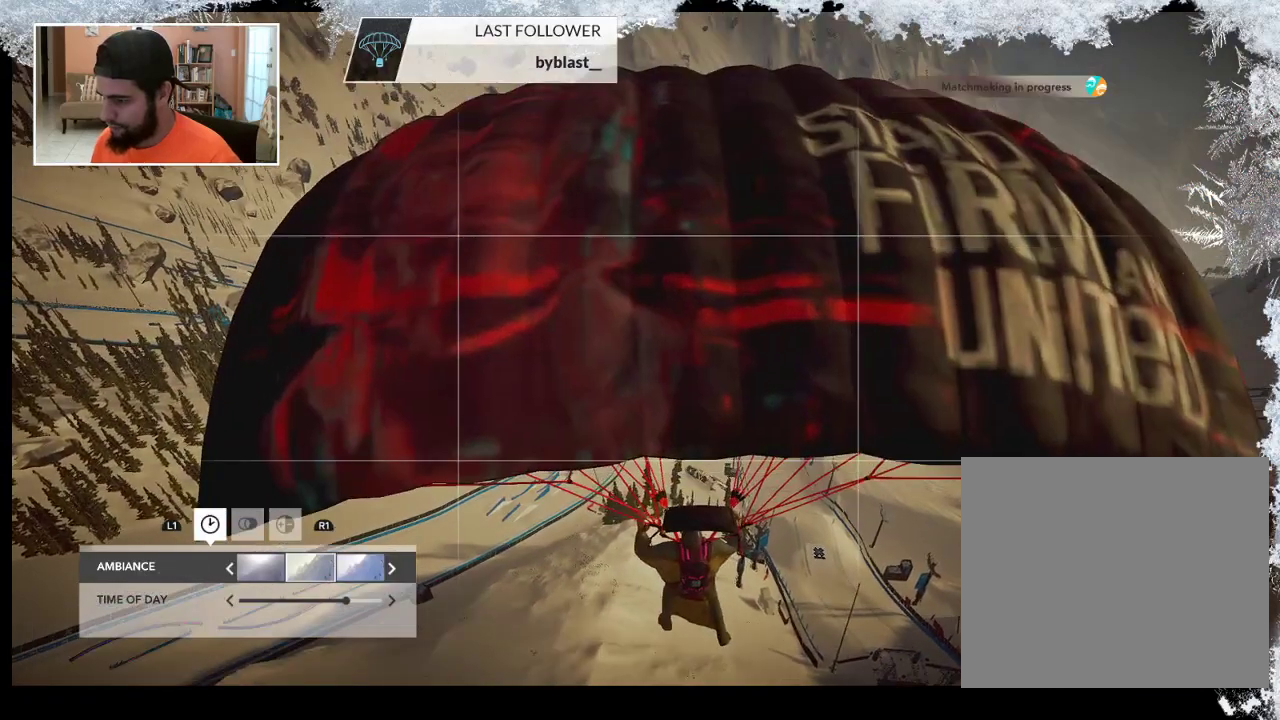
{"buttons": [], "left_stick": "center", "right_stick": "center", "events": [[233, "DPAD_DOWN", "down"], [333, "DPAD_DOWN", "up"]]}
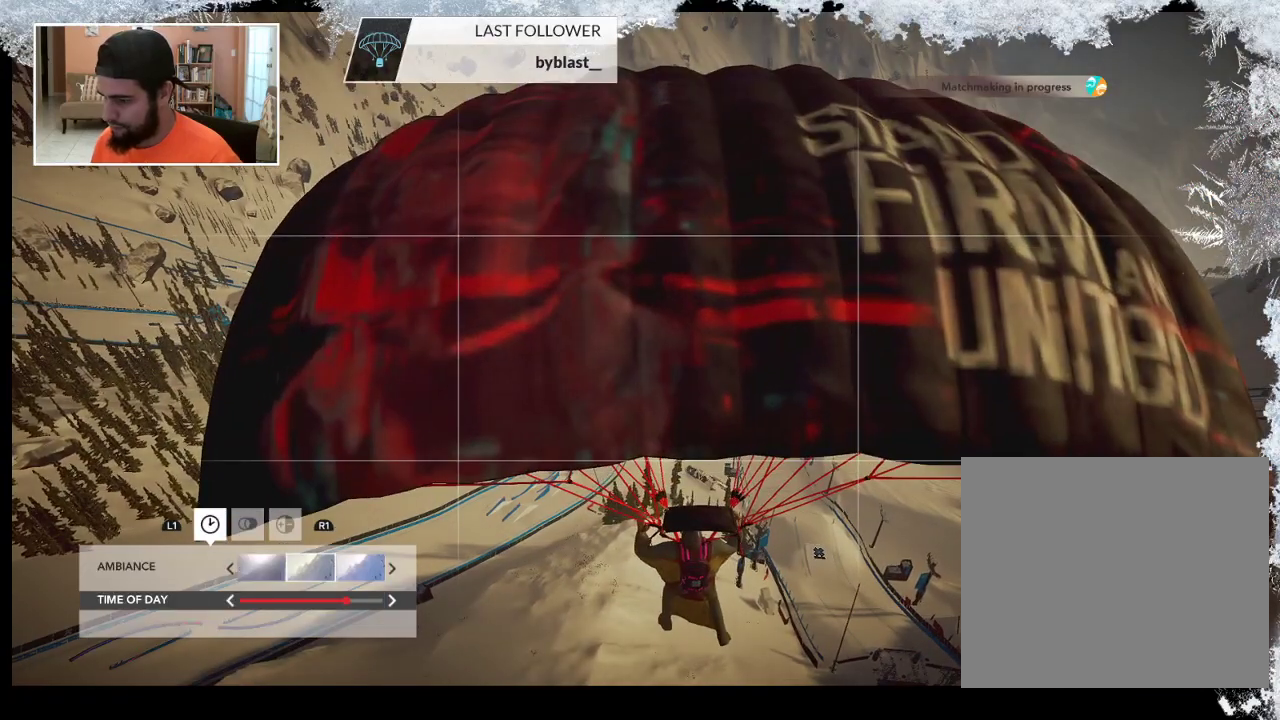
{"buttons": [], "left_stick": "center", "right_stick": "center", "events": []}
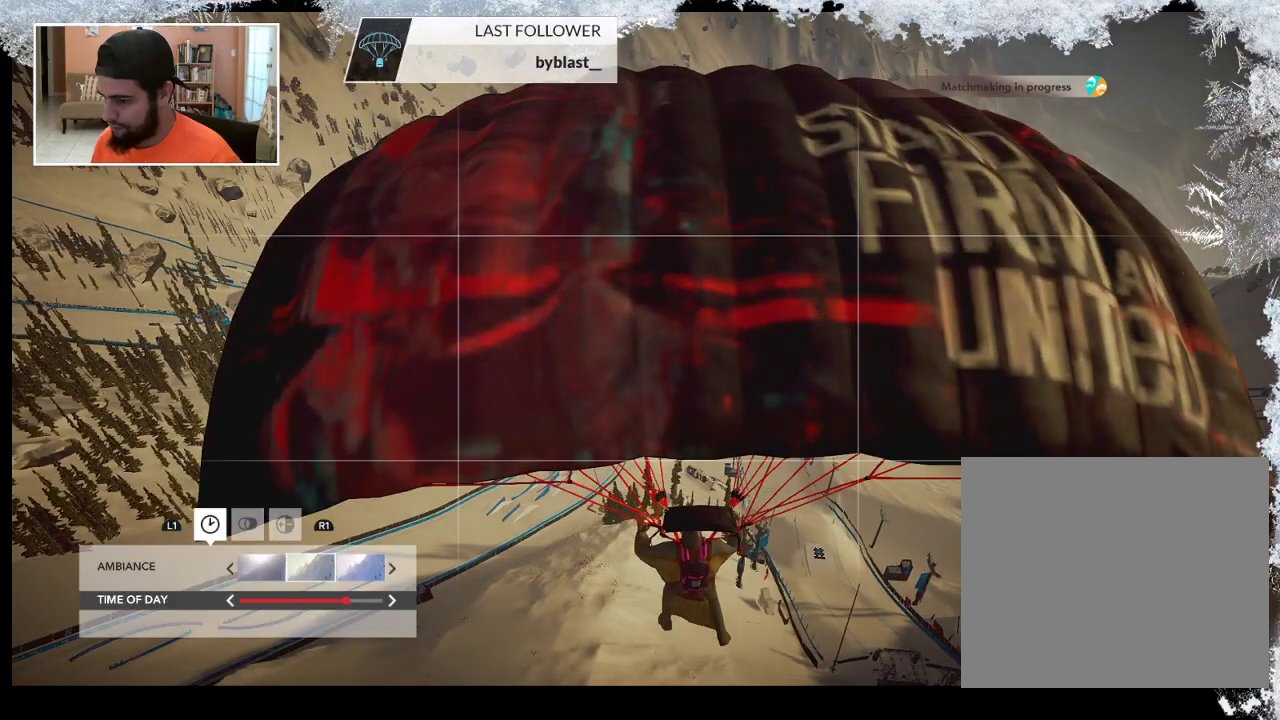
{"buttons": [], "left_stick": "center", "right_stick": "center", "events": [[100, "DPAD_LEFT", "down"], [233, "DPAD_LEFT", "up"]]}
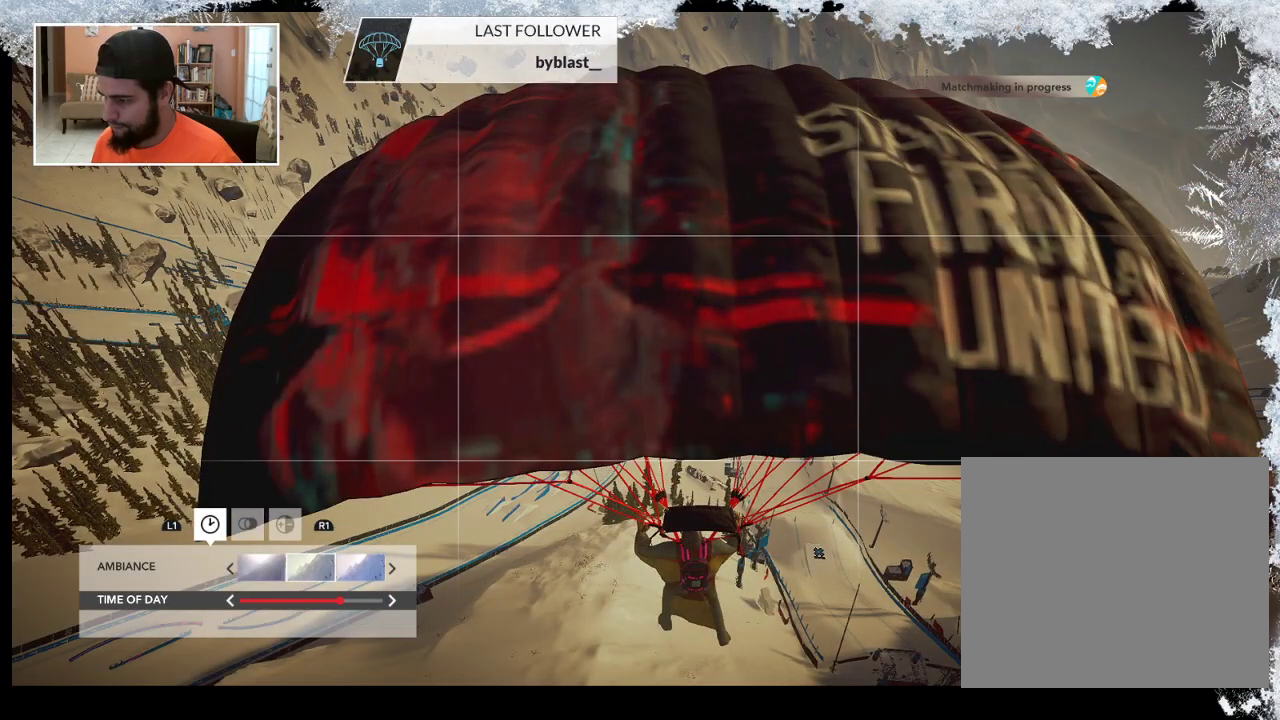
{"buttons": ["DPAD_LEFT"], "left_stick": "center", "right_stick": "center", "events": [[133, "DPAD_UP", "down"], [267, "DPAD_UP", "up"], [500, "DPAD_LEFT", "down"]]}